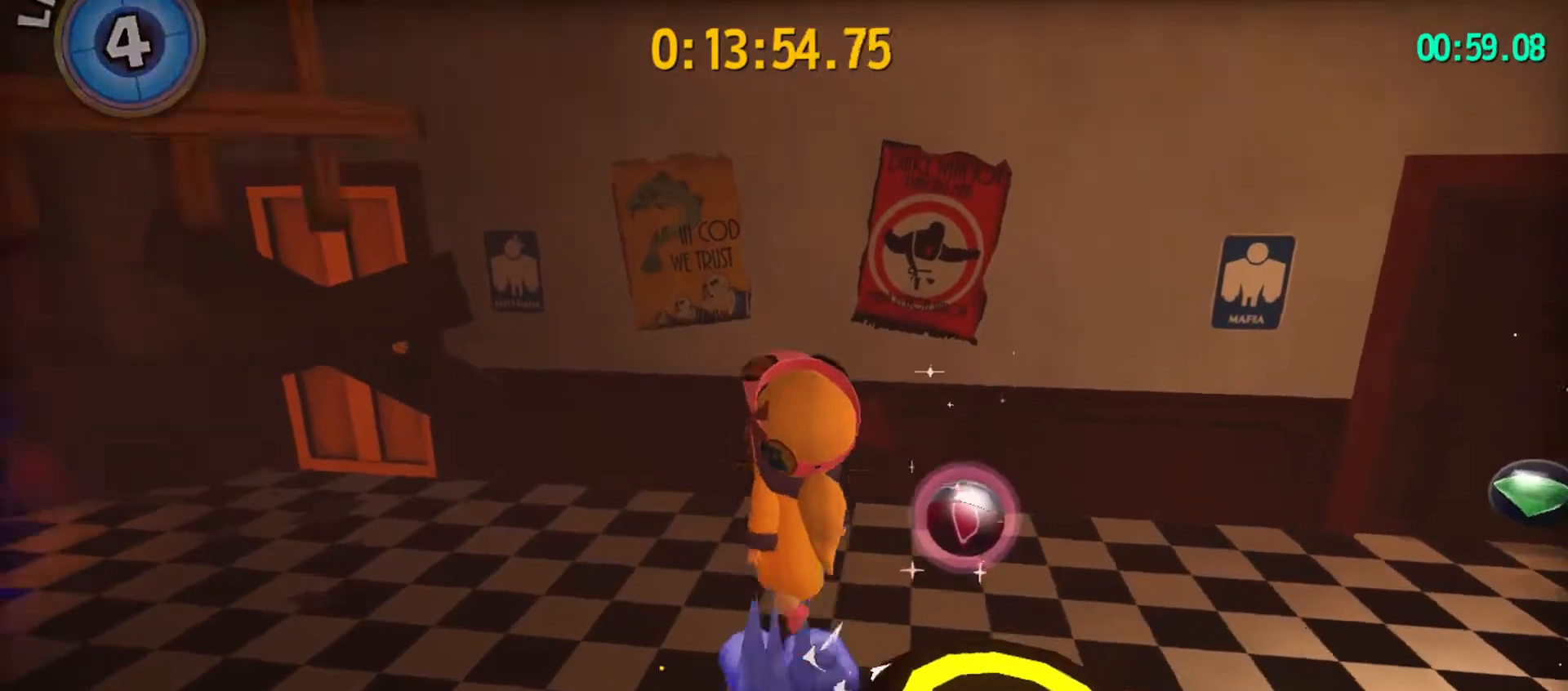
Gameplay with keyboard and mouse; each line is a JSON object with the keys and mouse buttons held at the frame after it. "events" lists presses ("down") and releases ("up") of "1", "2", "3", "4", "5", "a", "alt", "c", "caps_lock", "ctrl", "d", "e", "f", "g", "q", "r", "s", "shift", "space", "t", "tab", "v", "w", "x", "z", "mouse_left", "mouse_wheel" and "mouse_right" between this image and that frame as [ms after this image, input, new state], when the widget could be followed in between. "mouse_left", "mouse_wheel", "mouse_right" = the "left", "wheel", "right" buttons of the "mouse" list. No other keys are recorded. "wheel" means that the mouse wheel is clicked or scrolled. "mouse_move" is the direction in which the mouse moves at that frame (one of eight, or "still"), when it could be read.
{"keys": ["d"], "mouse": [], "mouse_move": "left", "events": [[133, "space", "up"], [200, "s", "up"], [400, "d", "down"]]}
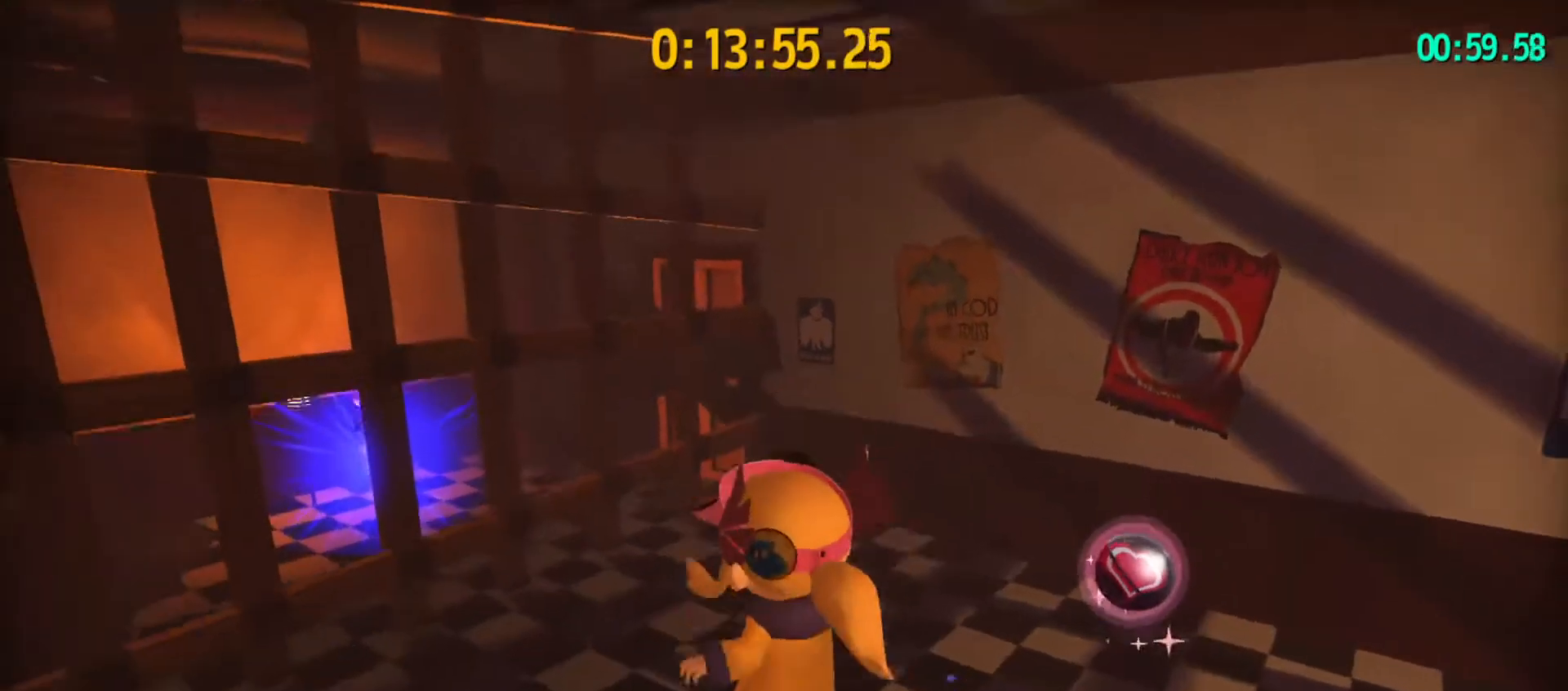
{"keys": [], "mouse": [], "mouse_move": "left", "events": [[333, "d", "up"], [367, "w", "down"], [467, "w", "up"]]}
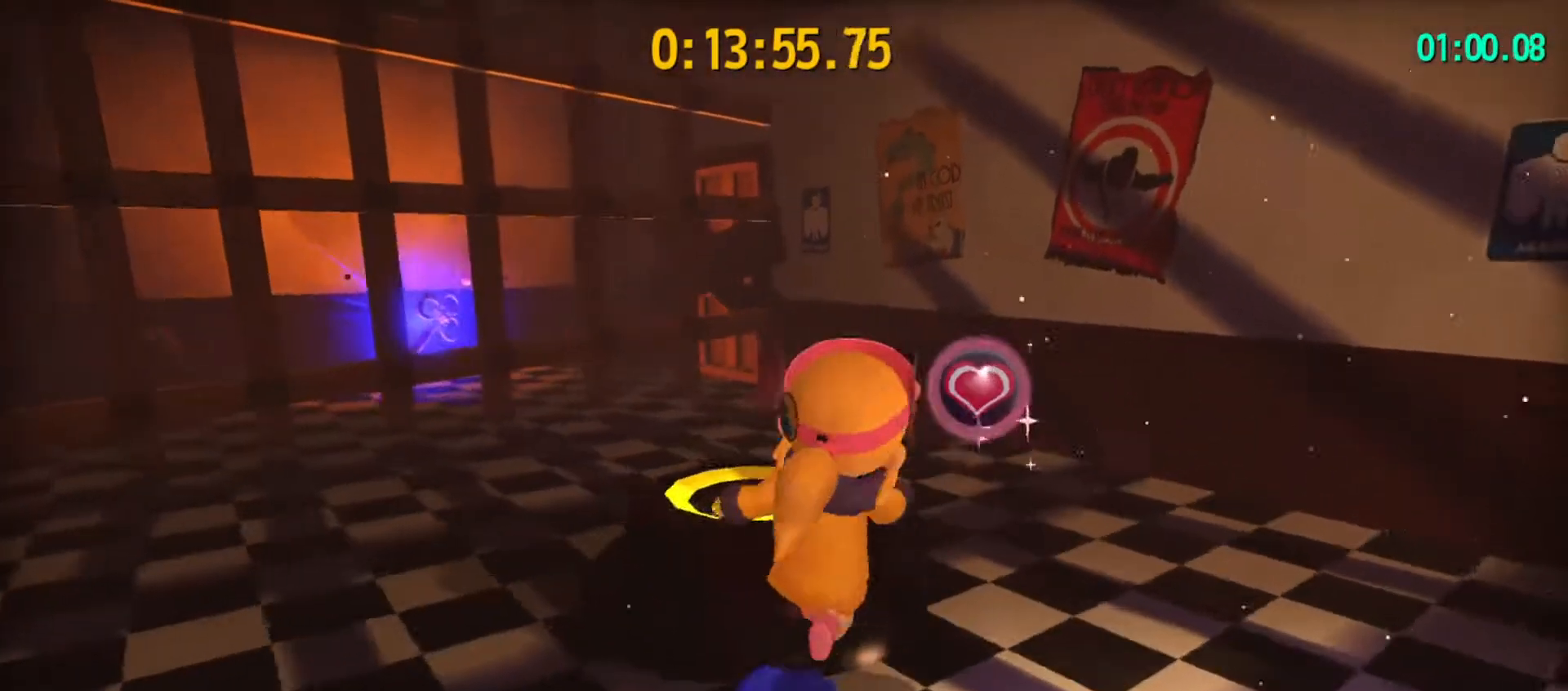
{"keys": ["w"], "mouse": [], "mouse_move": "left", "events": [[467, "w", "down"]]}
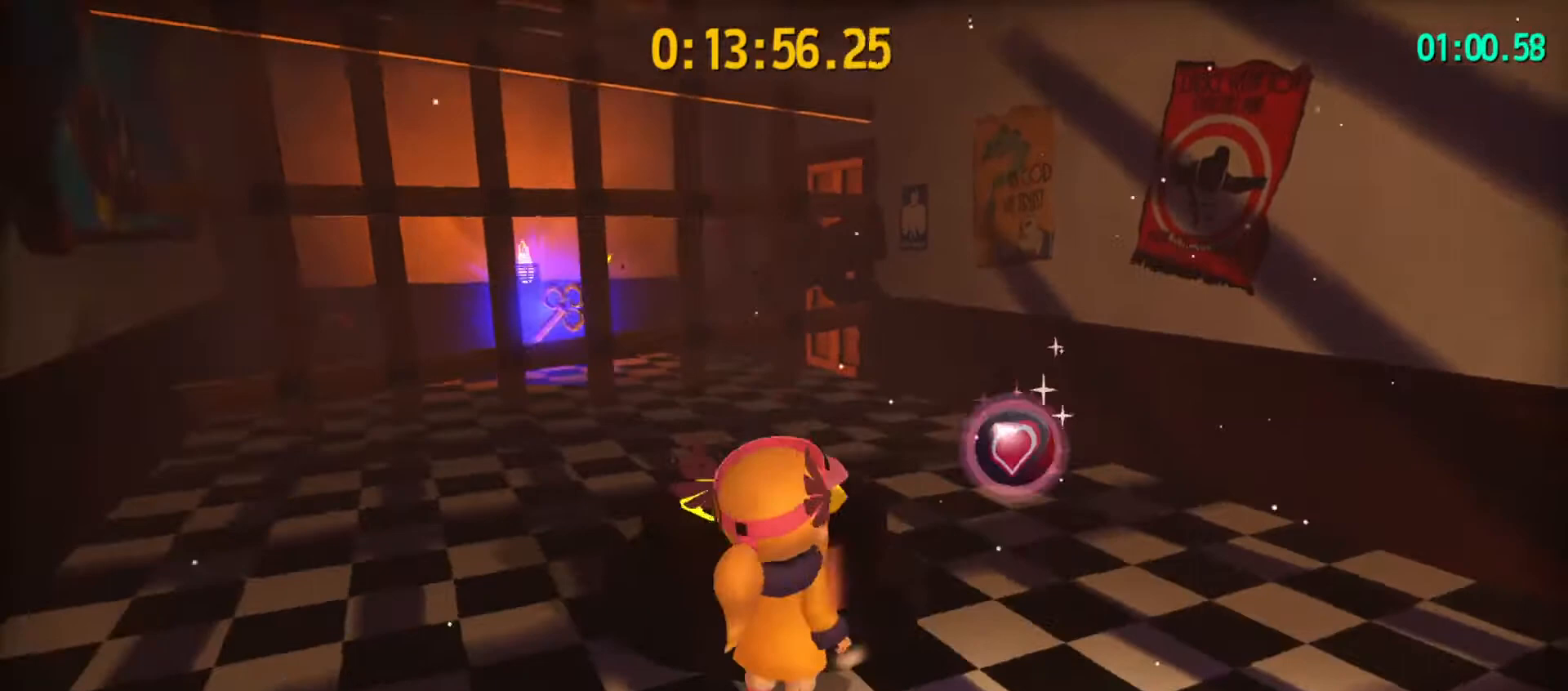
{"keys": [], "mouse": [], "mouse_move": "right", "events": [[133, "a", "down"], [300, "a", "up"], [300, "w", "up"]]}
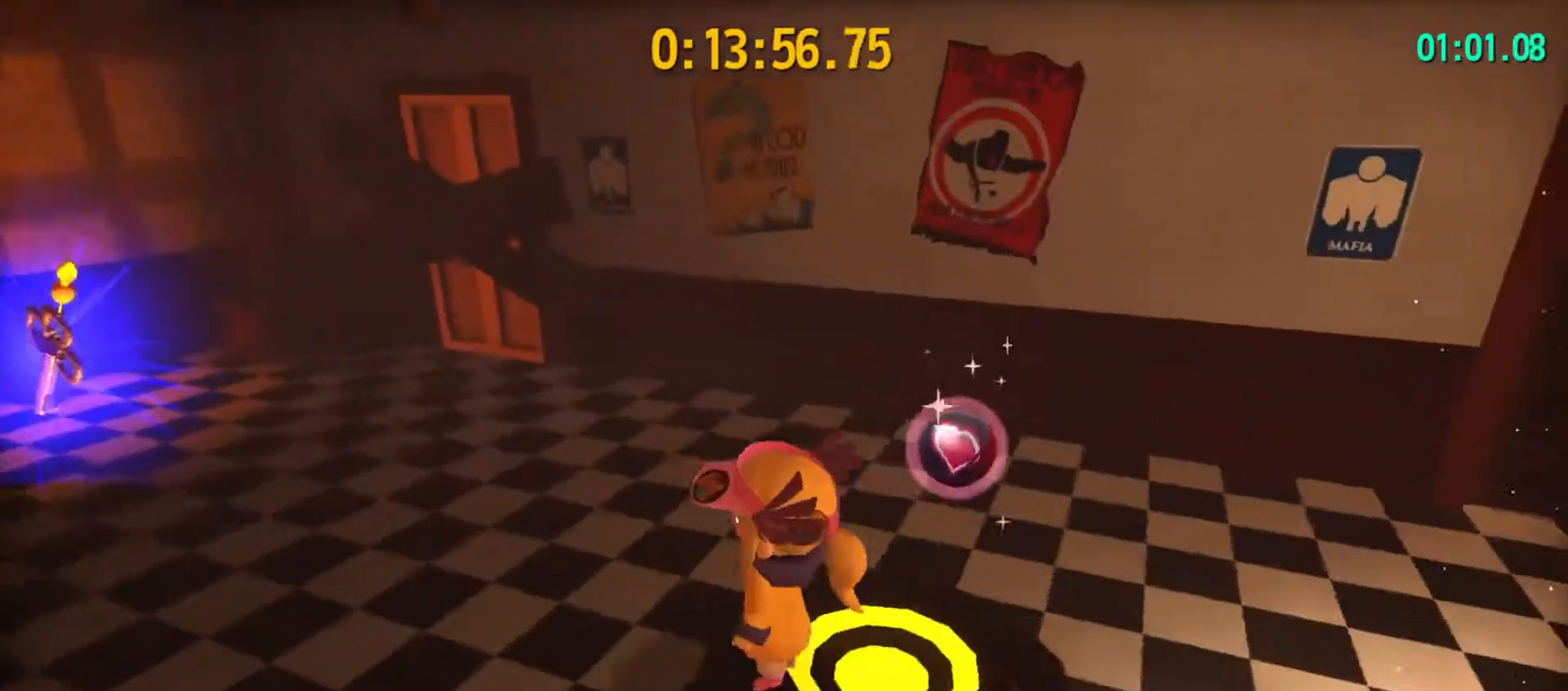
{"keys": [], "mouse": [], "mouse_move": "still", "events": [[267, "a", "down"], [267, "w", "down"], [367, "w", "up"], [433, "a", "up"]]}
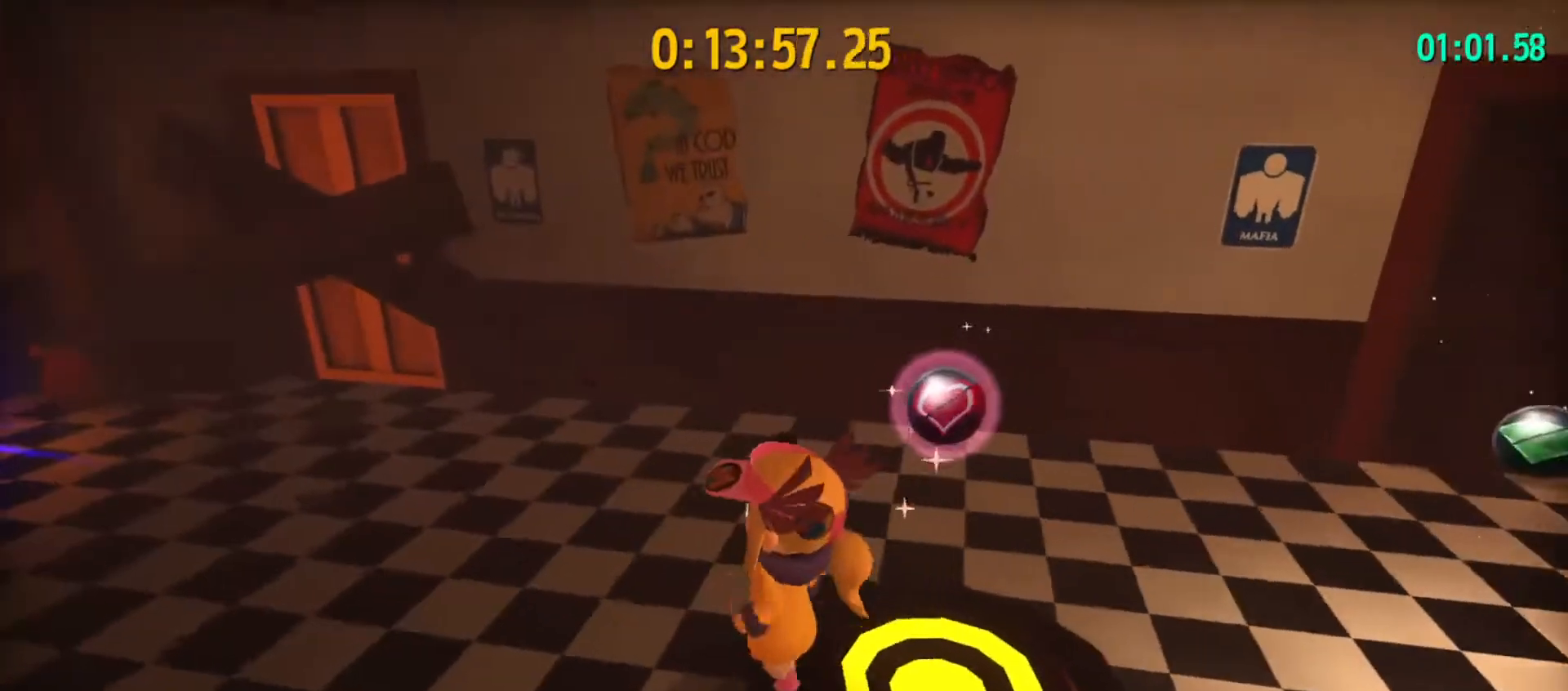
{"keys": [], "mouse": [], "events": [[167, "w", "down"], [233, "w", "up"]]}
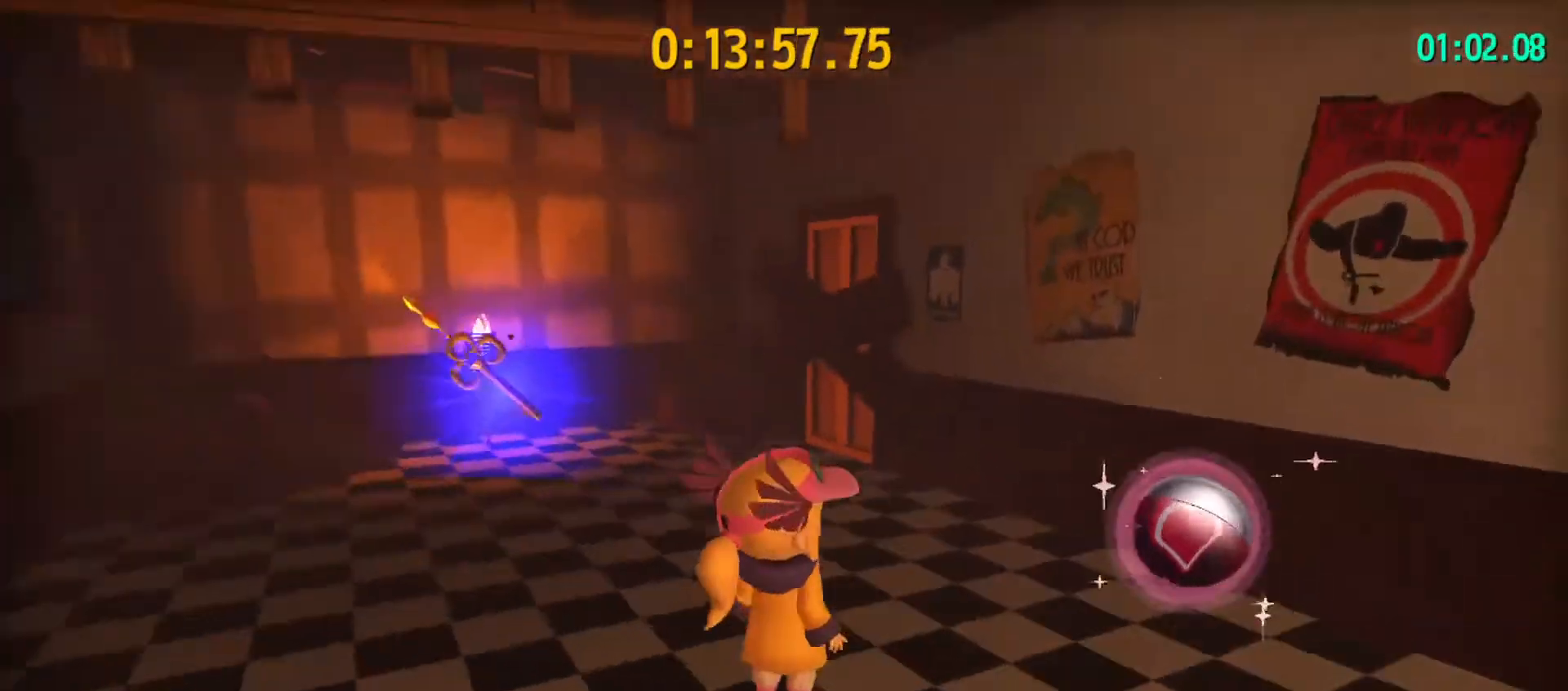
{"keys": [], "mouse": [], "mouse_move": "left", "events": [[67, "a", "down"], [167, "a", "up"]]}
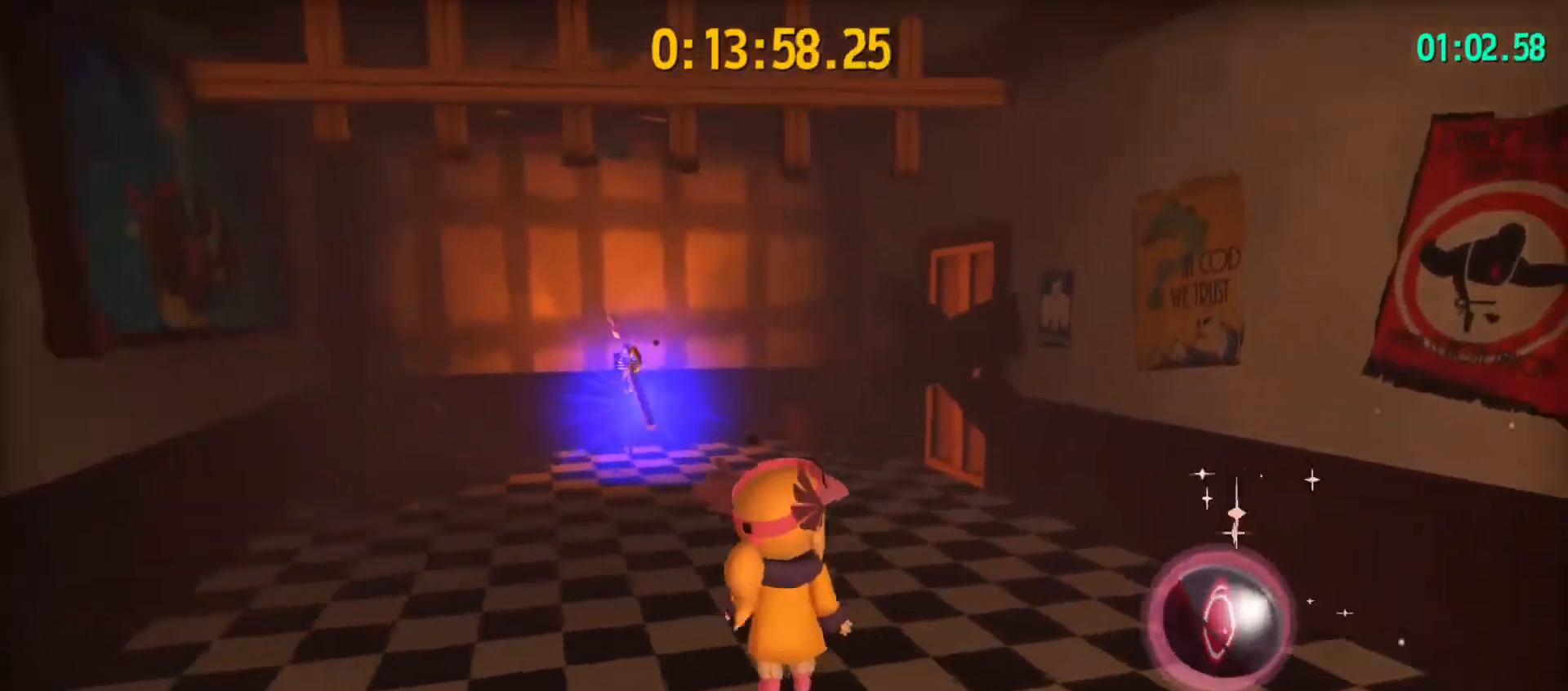
{"keys": [], "mouse": [], "mouse_move": "still", "events": []}
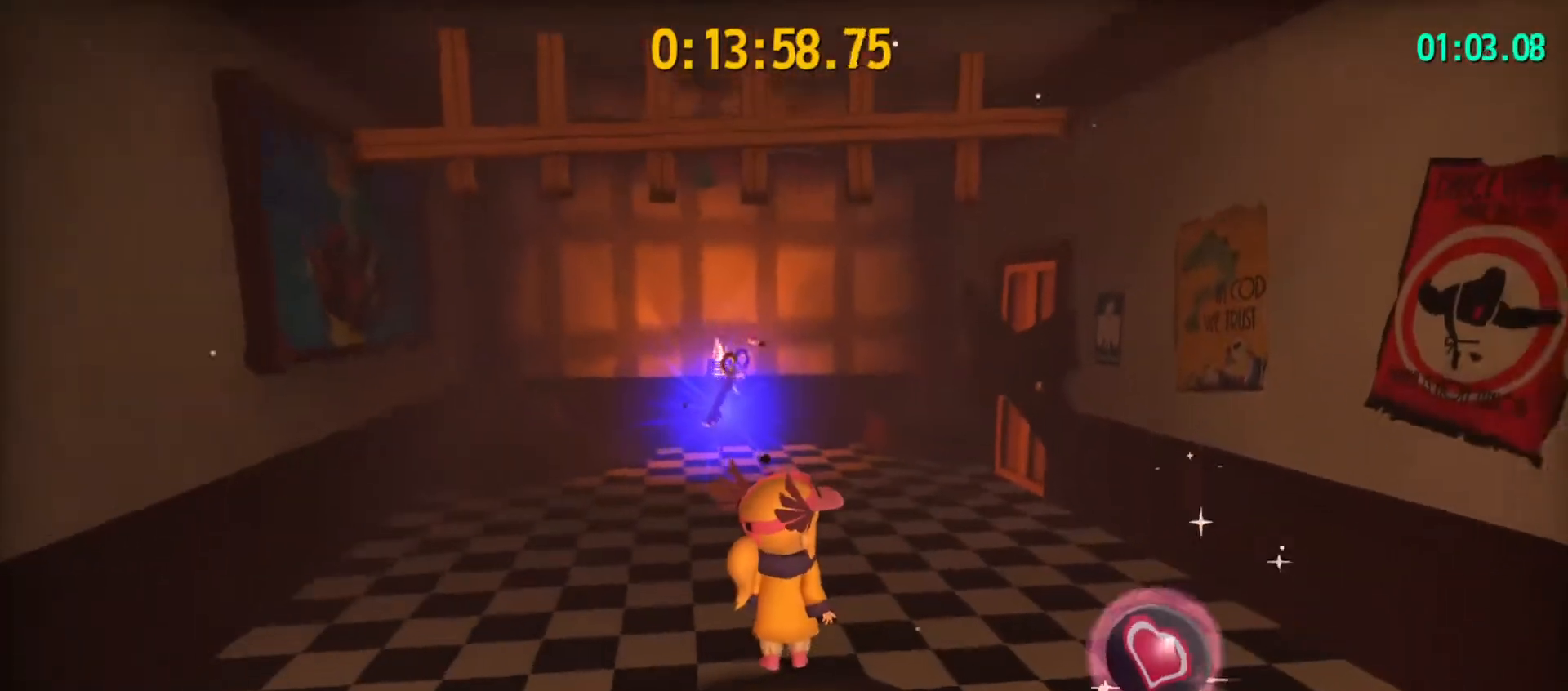
{"keys": ["w"], "mouse": [], "mouse_move": "still", "events": [[400, "w", "down"]]}
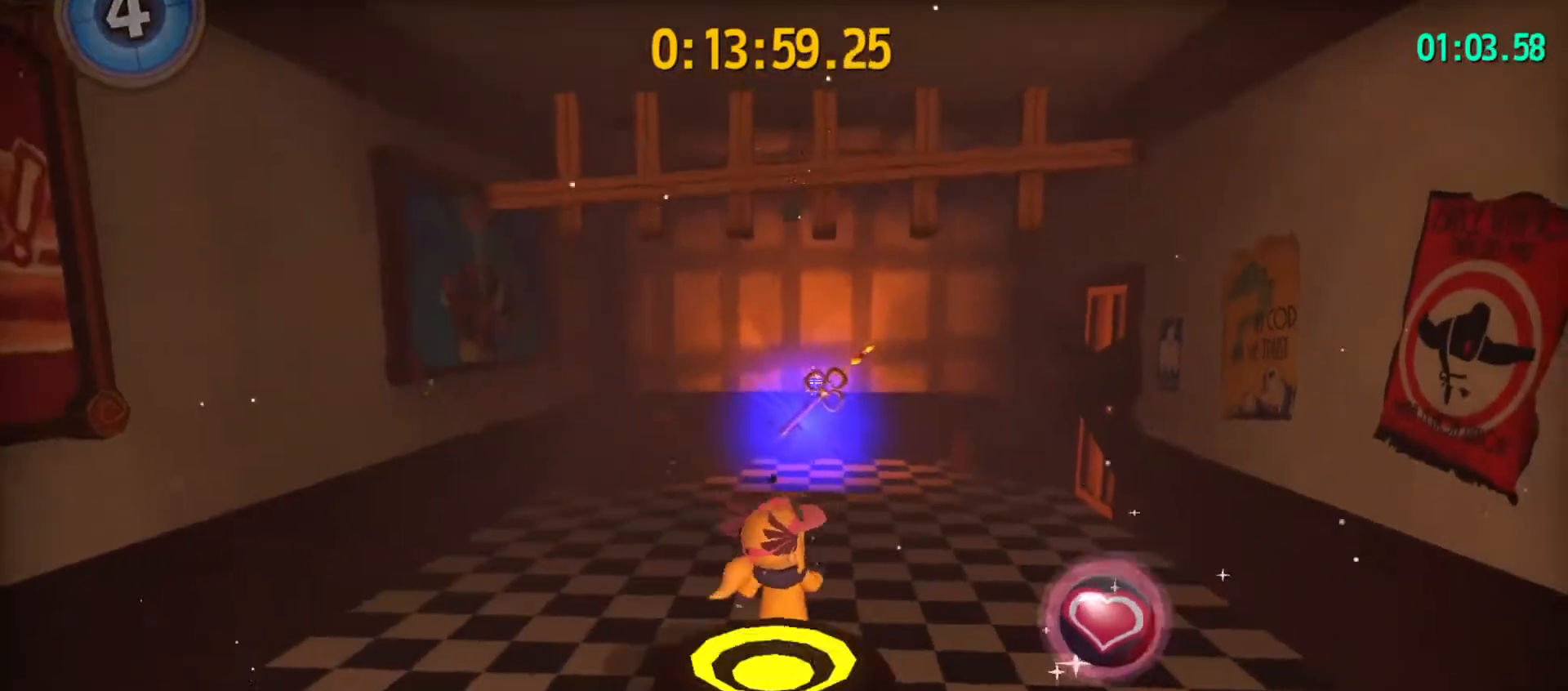
{"keys": [], "mouse": [], "mouse_move": "right", "events": [[133, "w", "up"]]}
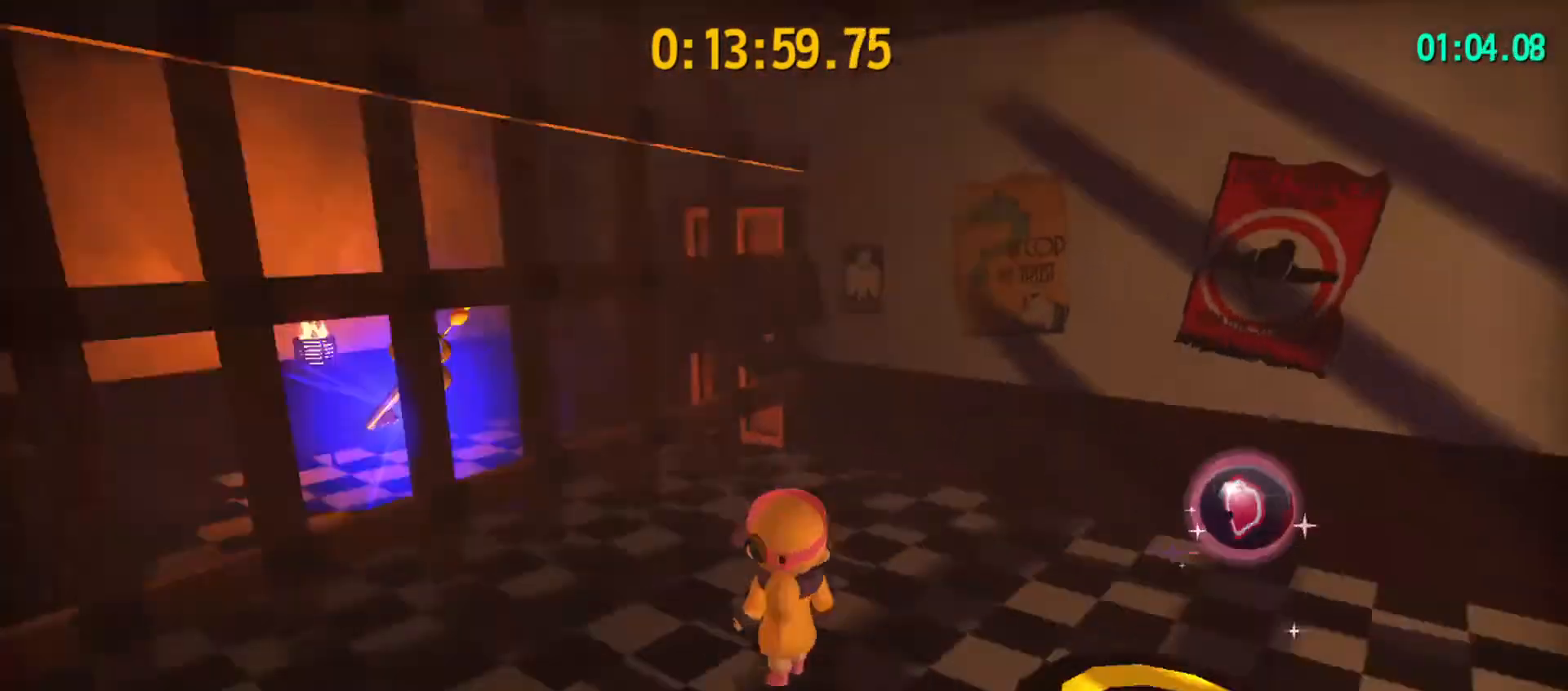
{"keys": ["d"], "mouse": [], "mouse_move": "still", "events": [[333, "space", "down"], [433, "d", "down"], [500, "space", "up"]]}
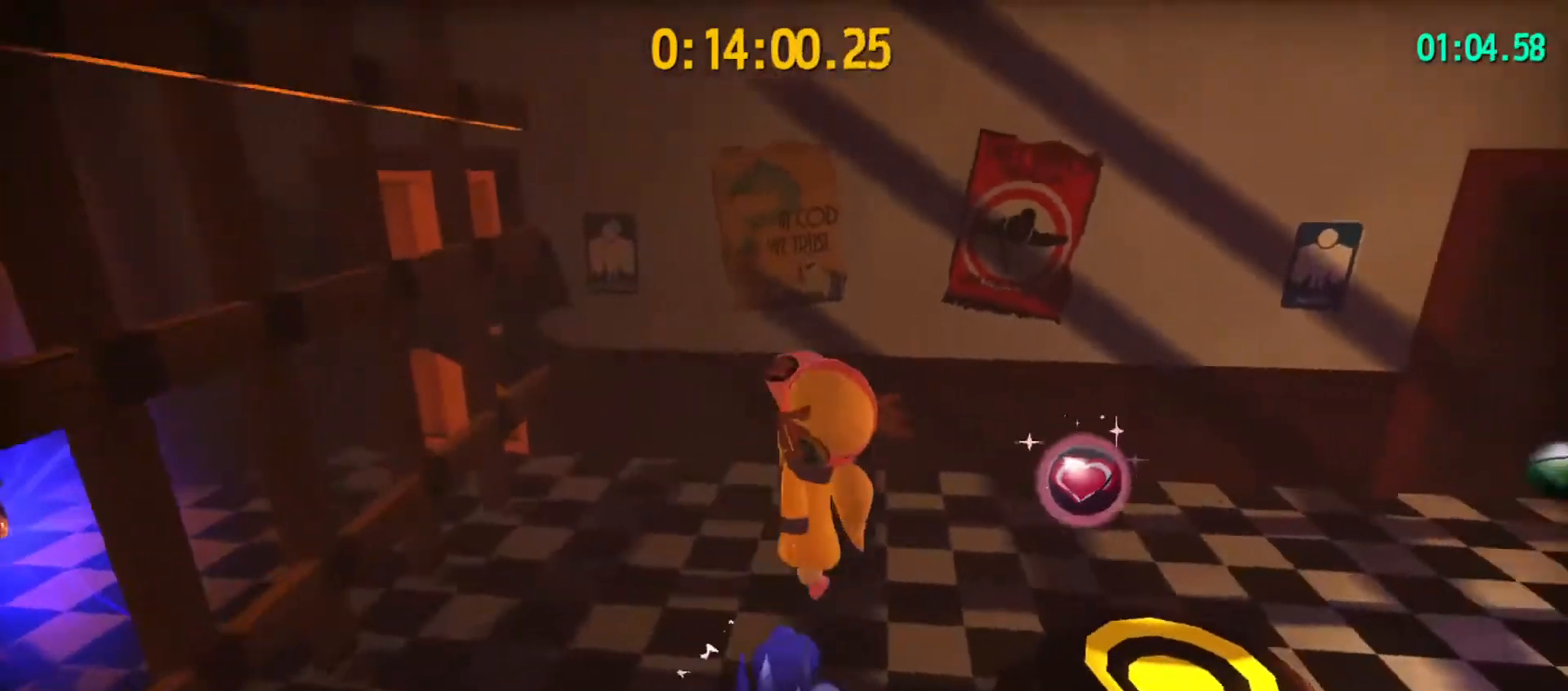
{"keys": ["s"], "mouse": [], "mouse_move": "still", "events": [[100, "d", "up"], [467, "s", "down"]]}
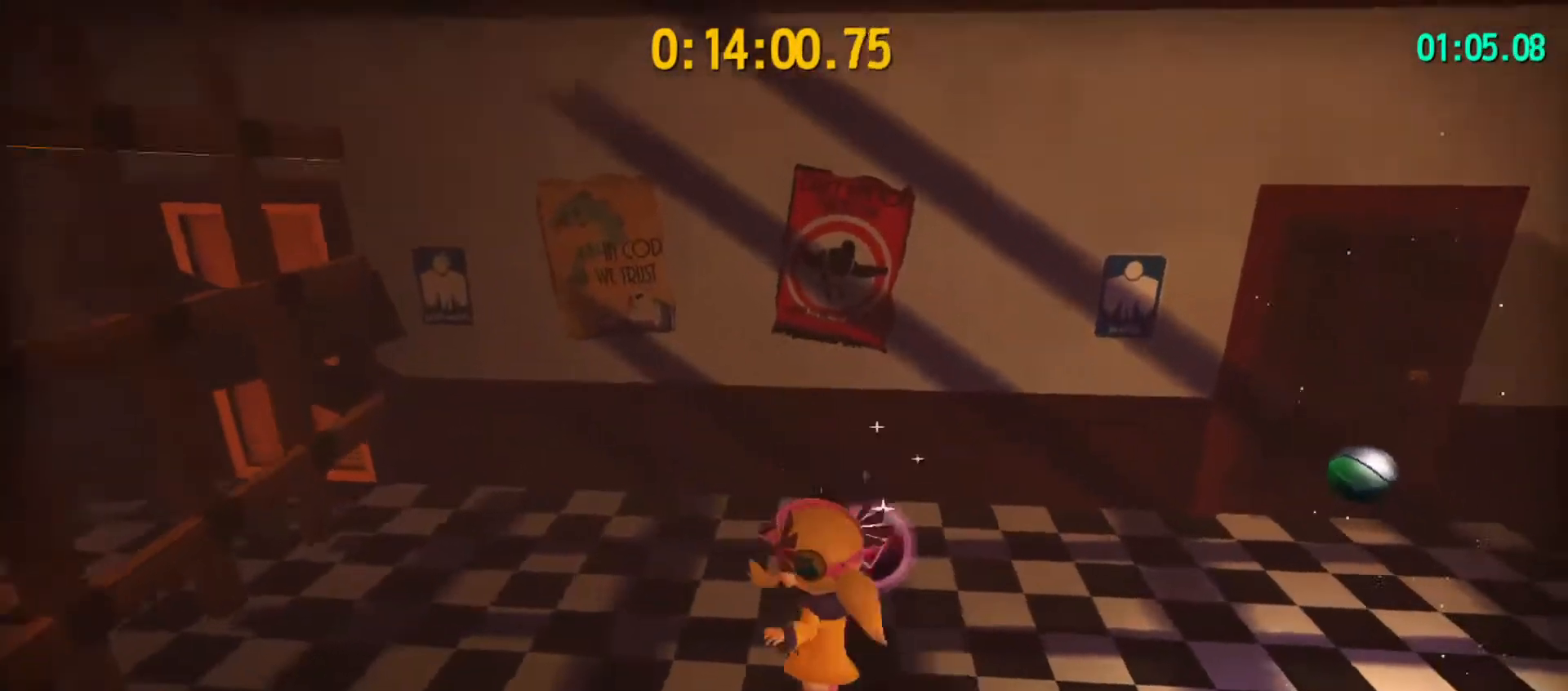
{"keys": ["d"], "mouse": [], "mouse_move": "still", "events": [[67, "s", "up"], [433, "d", "down"]]}
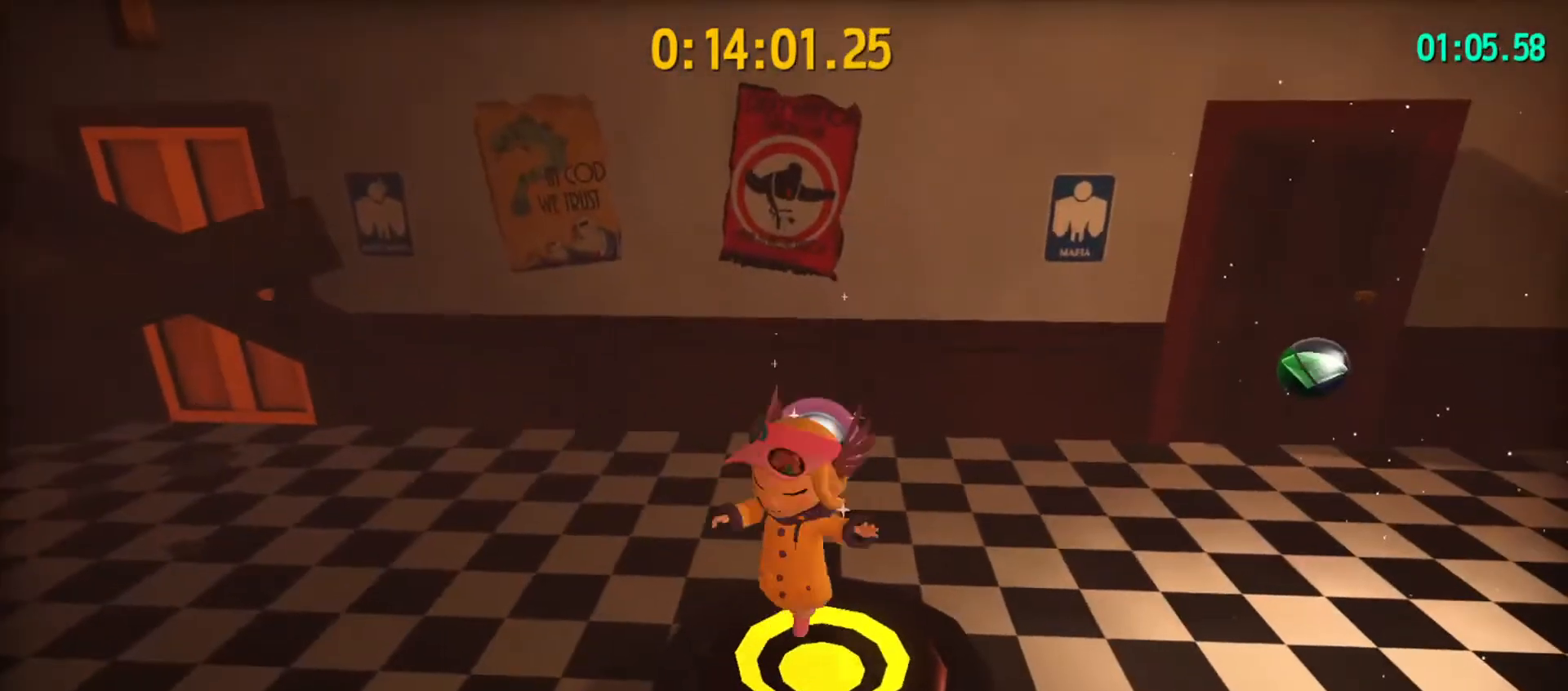
{"keys": [], "mouse": [], "mouse_move": "still", "events": [[33, "d", "up"], [400, "a", "down"], [500, "a", "up"]]}
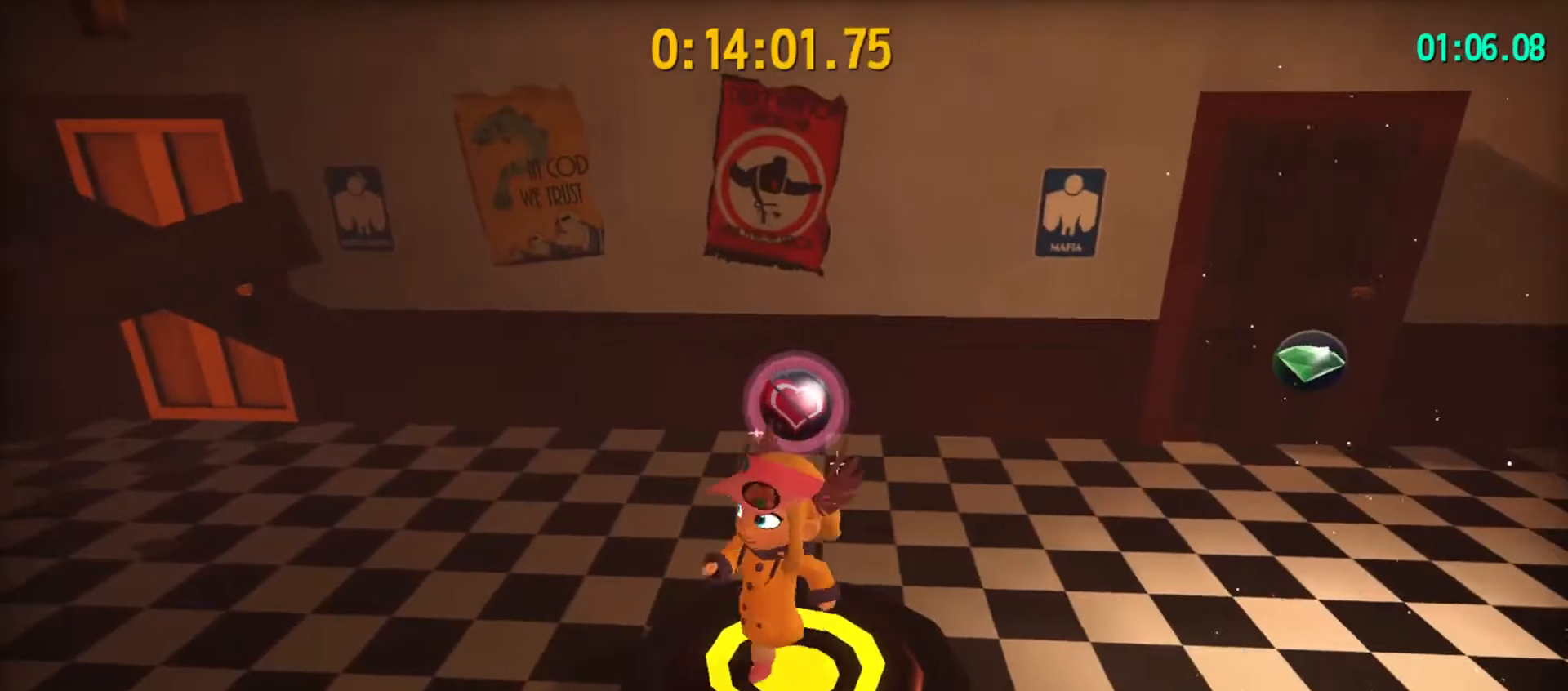
{"keys": ["d", "w"], "mouse": [], "mouse_move": "up-right", "events": [[400, "d", "down"], [433, "w", "down"]]}
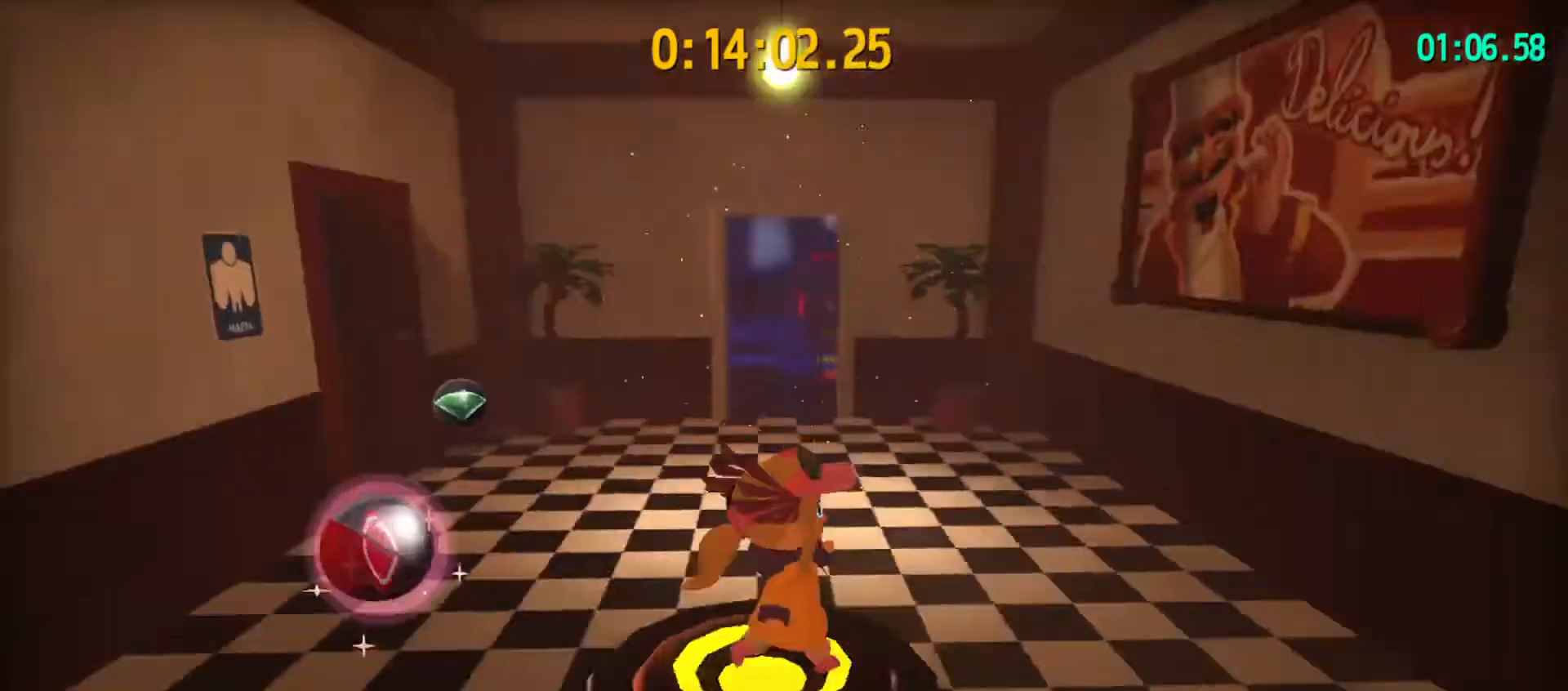
{"keys": ["w"], "mouse": [], "mouse_move": "left", "events": [[67, "d", "up"]]}
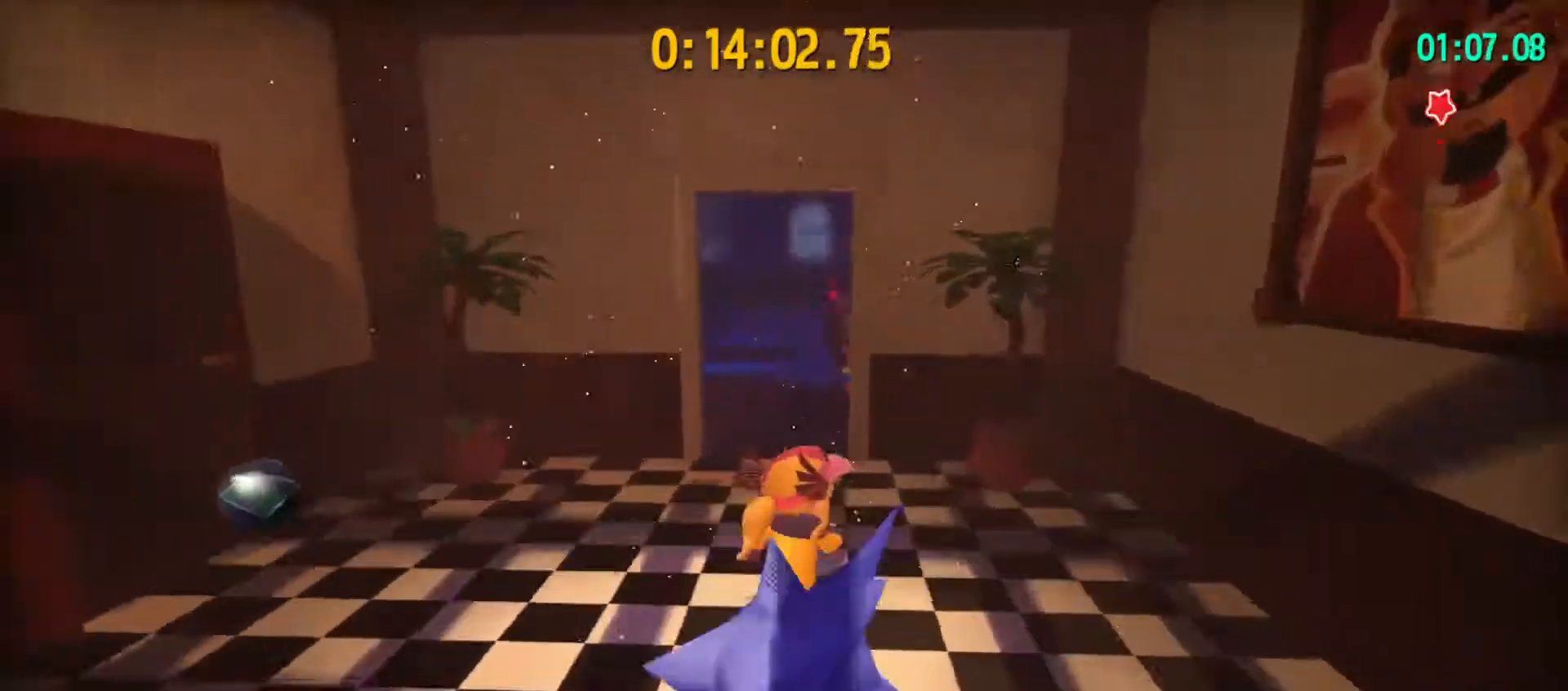
{"keys": ["d"], "mouse": [], "mouse_move": "left", "events": [[333, "d", "down"], [467, "w", "up"]]}
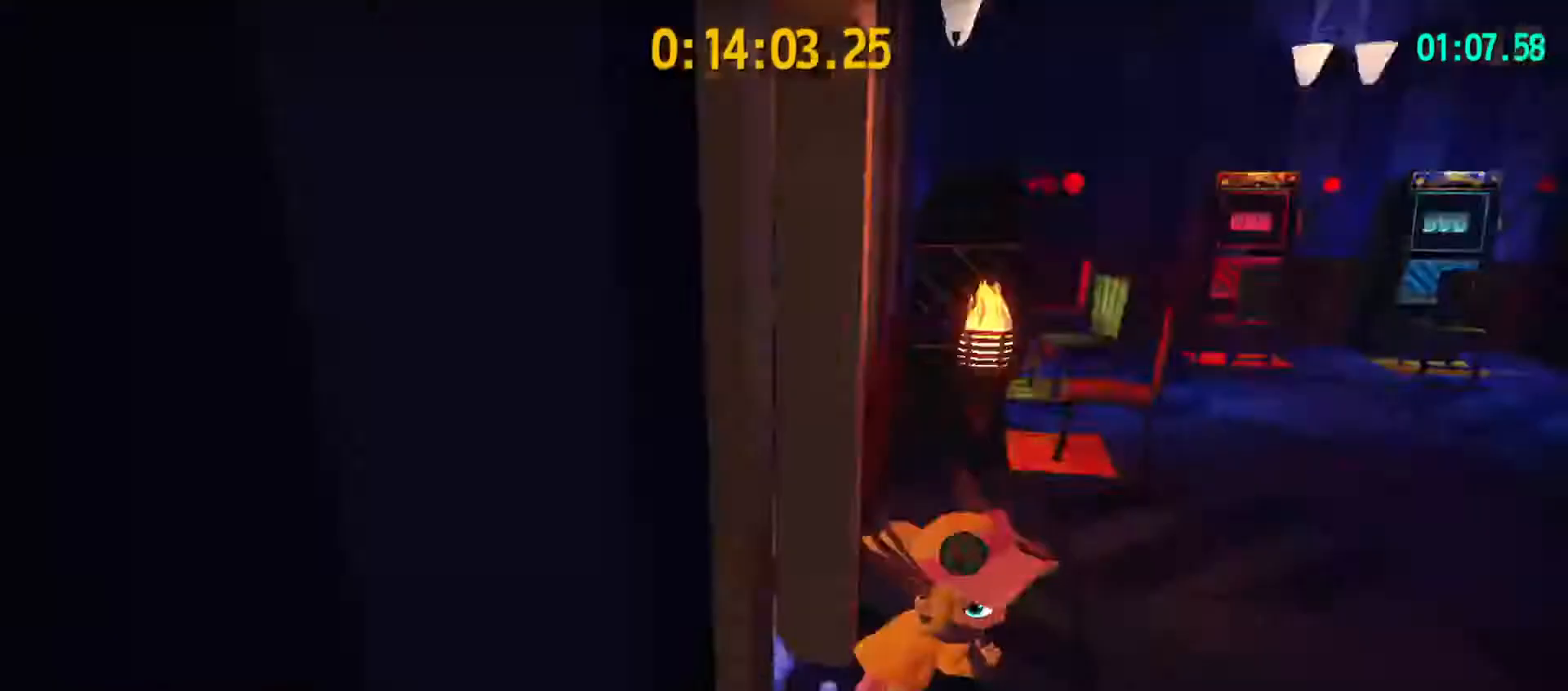
{"keys": [], "mouse": [], "mouse_move": "down-left", "events": [[100, "s", "down"], [167, "d", "up"], [233, "a", "down"], [400, "a", "up"], [467, "s", "up"]]}
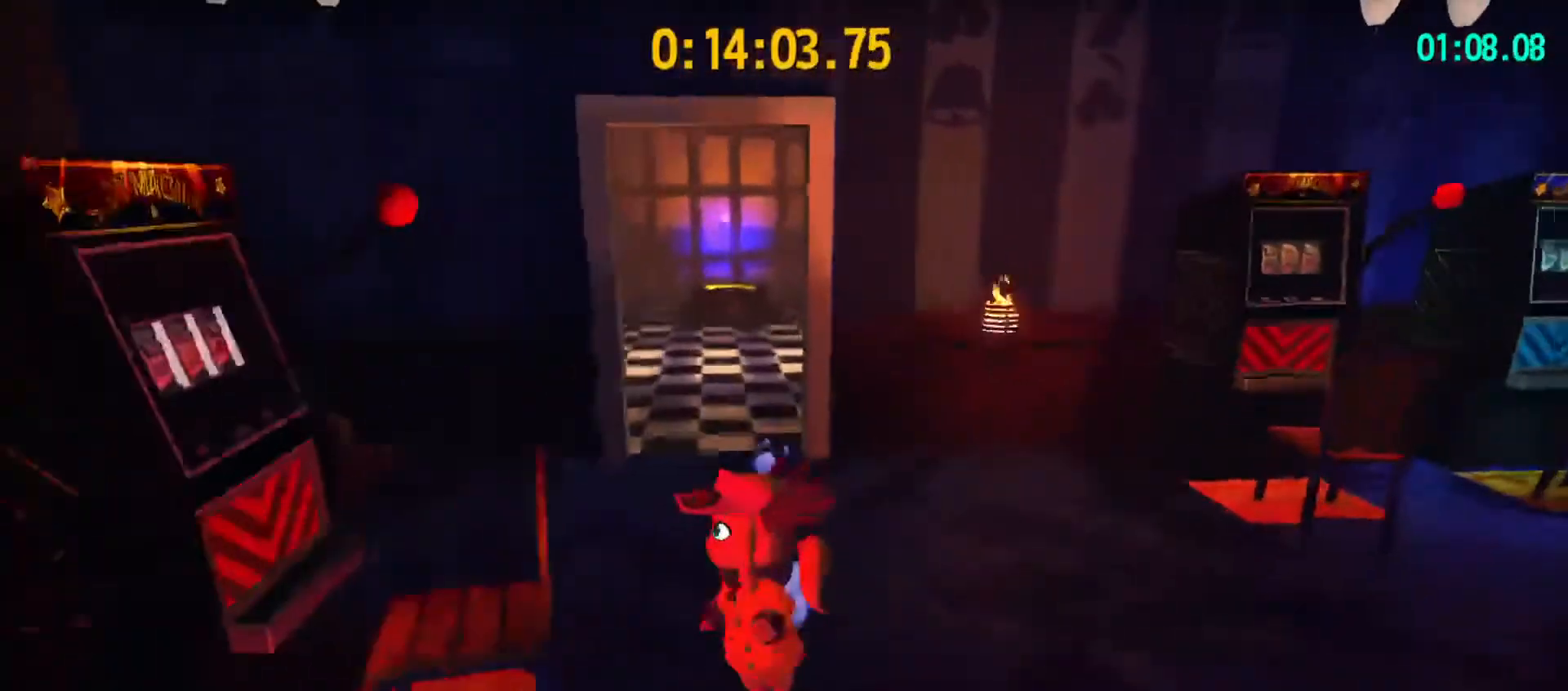
{"keys": ["w"], "mouse": [], "mouse_move": "right", "events": [[267, "w", "down"]]}
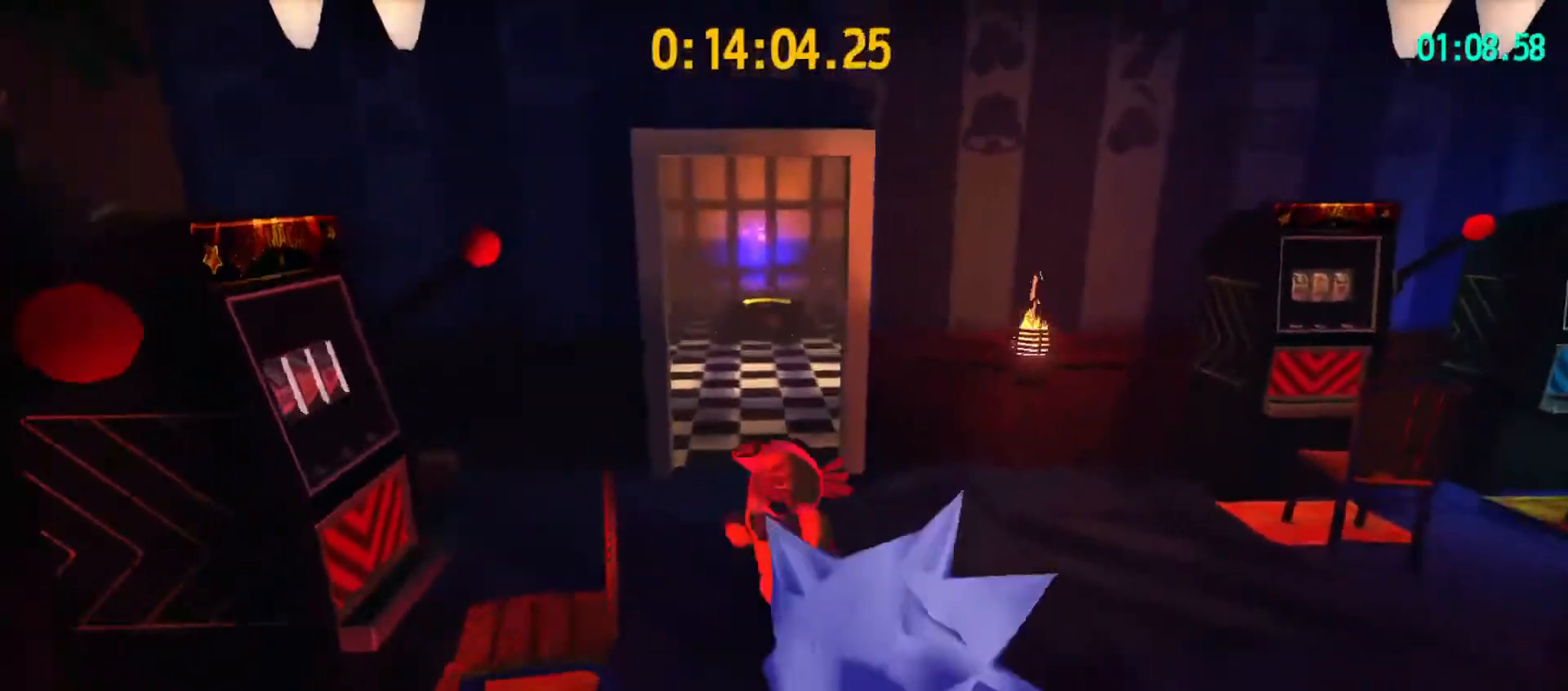
{"keys": ["space", "w"], "mouse": [], "mouse_move": "still", "events": [[433, "space", "down"]]}
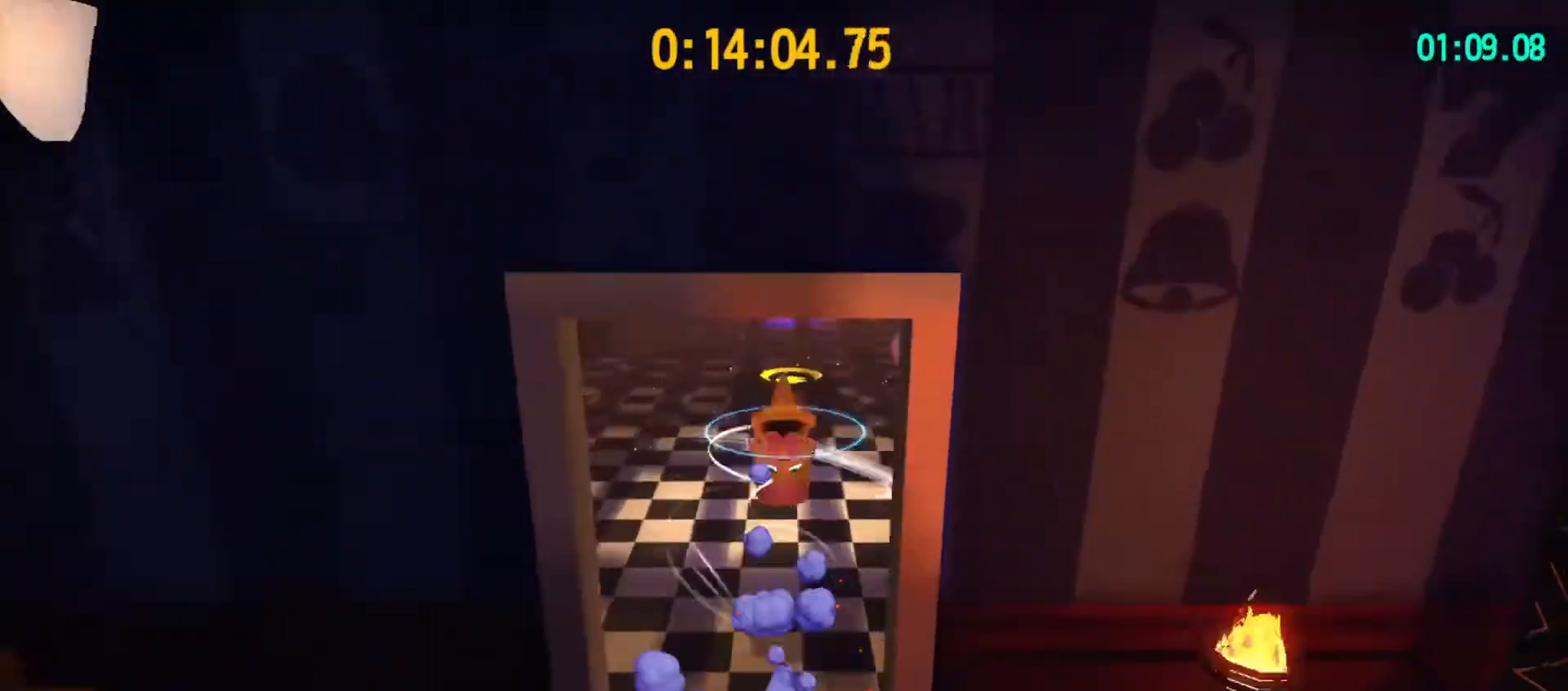
{"keys": ["w"], "mouse": [], "mouse_move": "still", "events": [[100, "shift", "down"], [167, "space", "up"], [200, "shift", "up"]]}
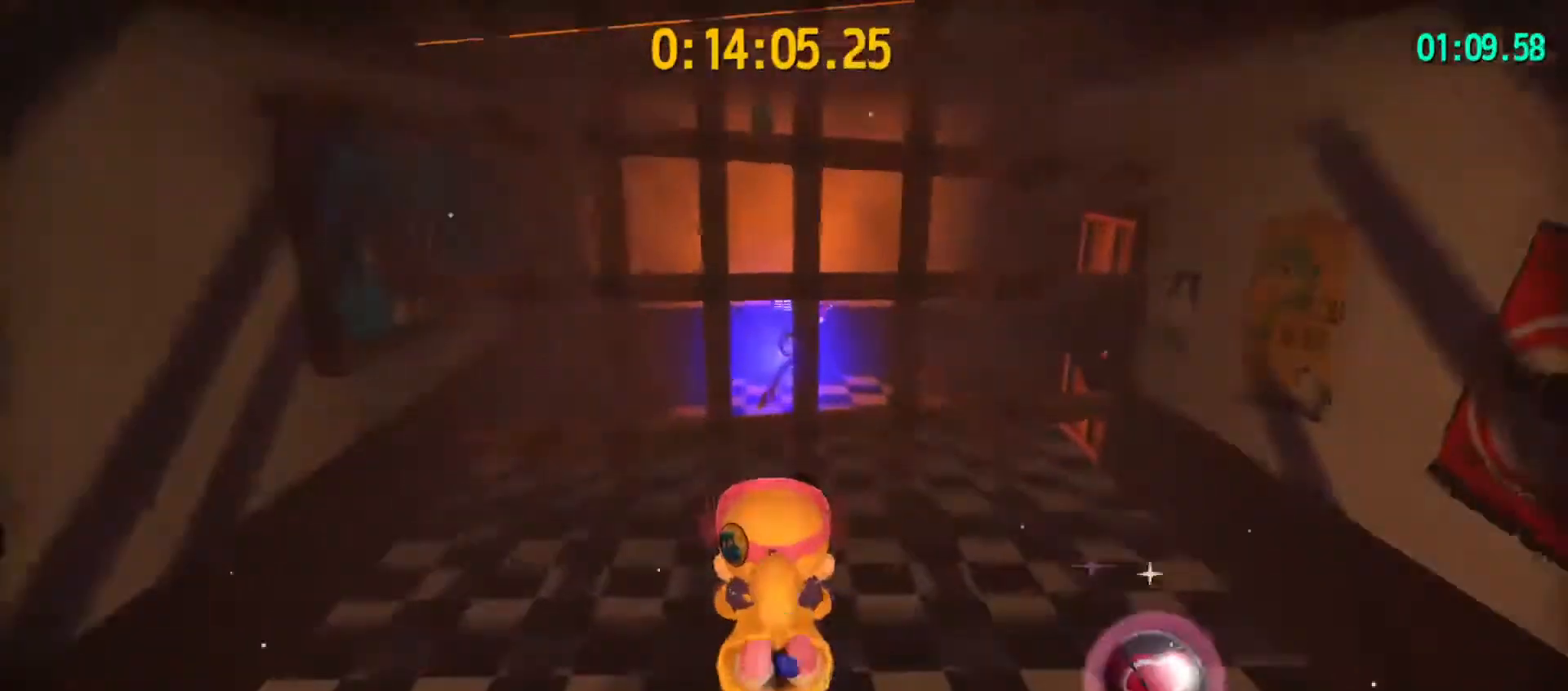
{"keys": ["w"], "mouse": [], "mouse_move": "still", "events": [[267, "ctrl", "down"], [267, "space", "down"], [367, "ctrl", "up"], [367, "space", "up"]]}
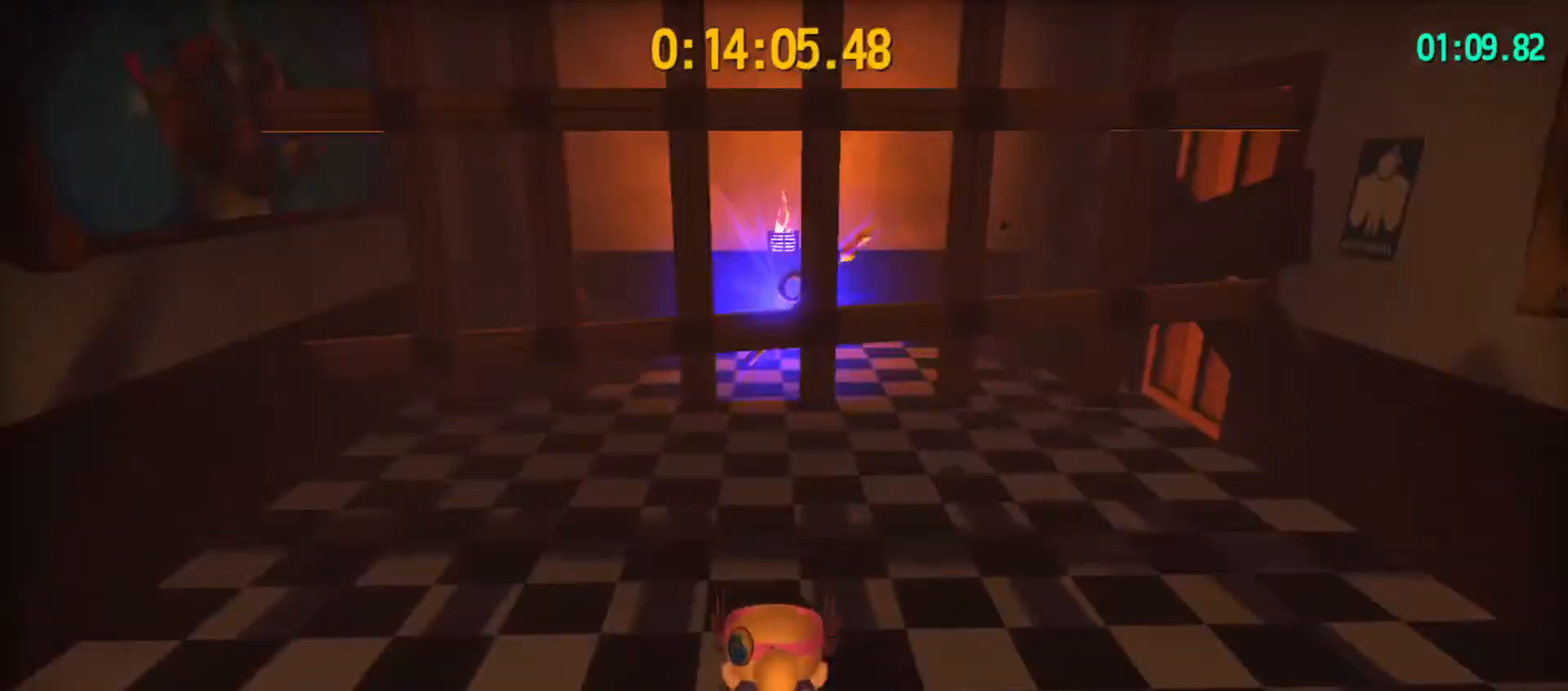
{"keys": [], "mouse": [], "mouse_move": "still", "events": [[433, "w", "up"]]}
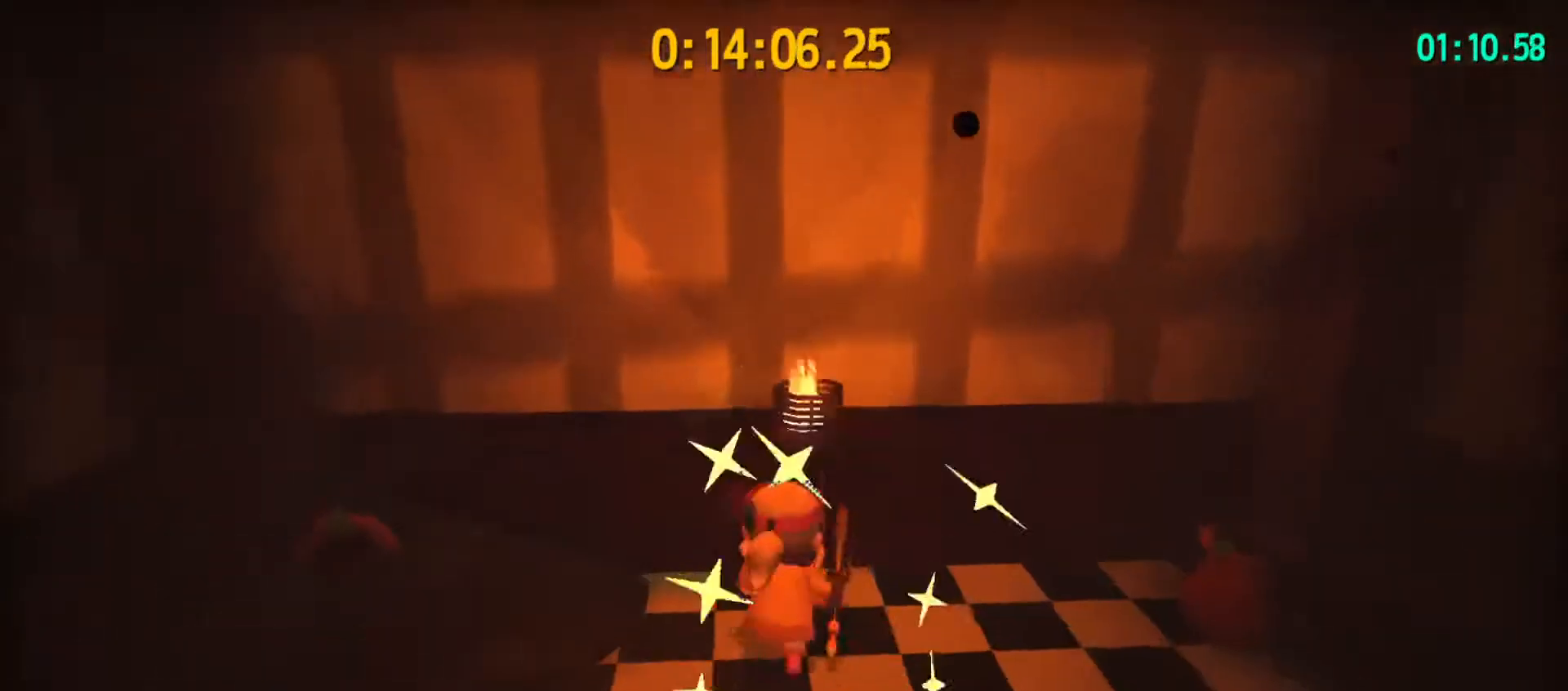
{"keys": [], "mouse": [], "mouse_move": "right", "events": [[67, "d", "down"], [100, "d", "up"]]}
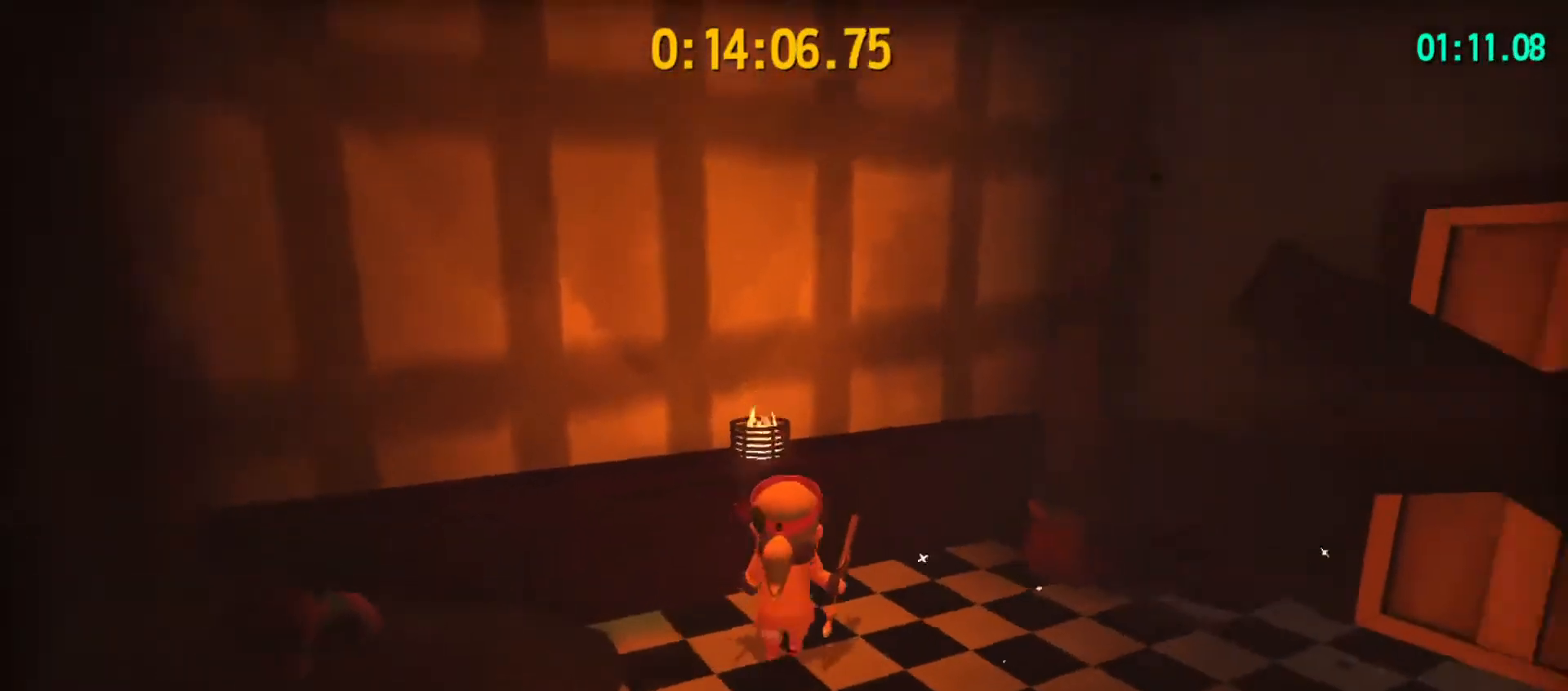
{"keys": [], "mouse": [], "mouse_move": "right", "events": []}
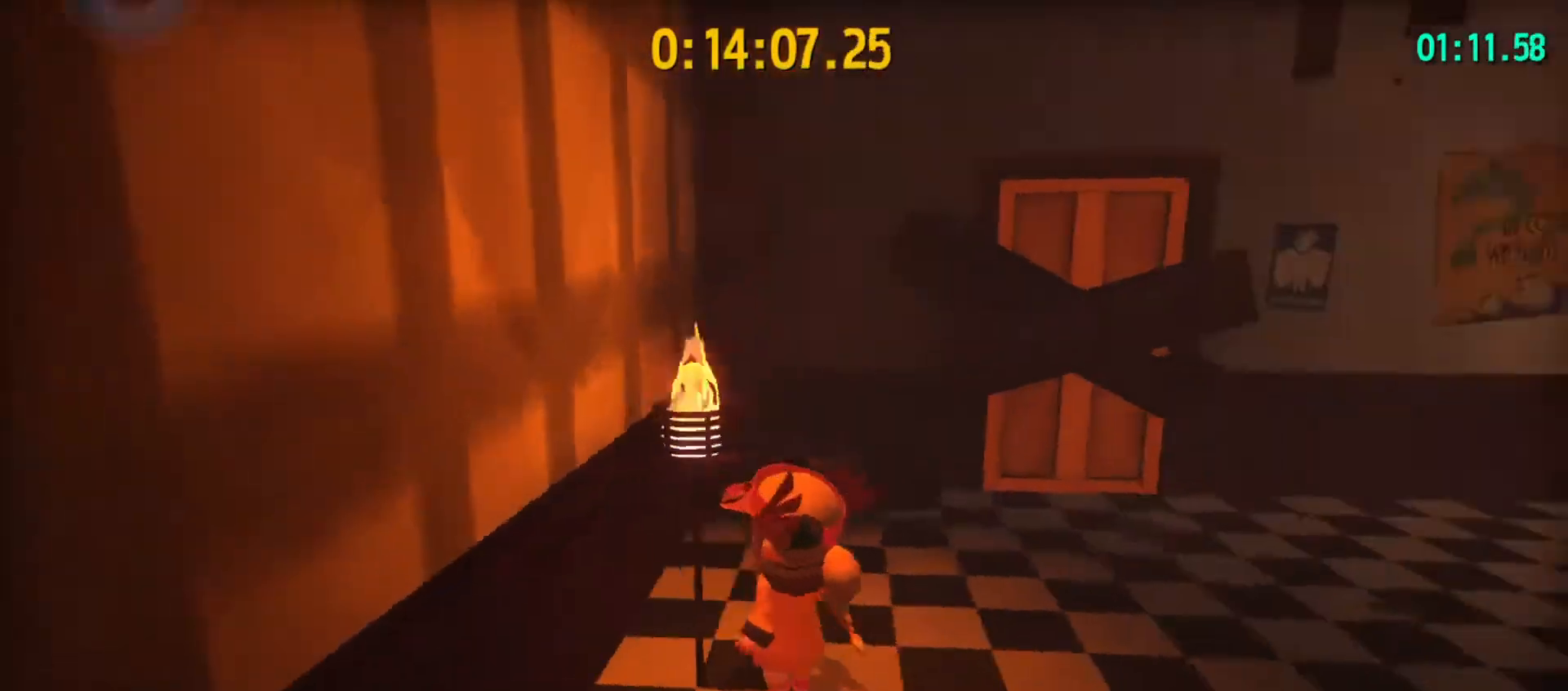
{"keys": ["d", "w"], "mouse": [], "mouse_move": "right", "events": [[100, "d", "down"], [133, "w", "down"]]}
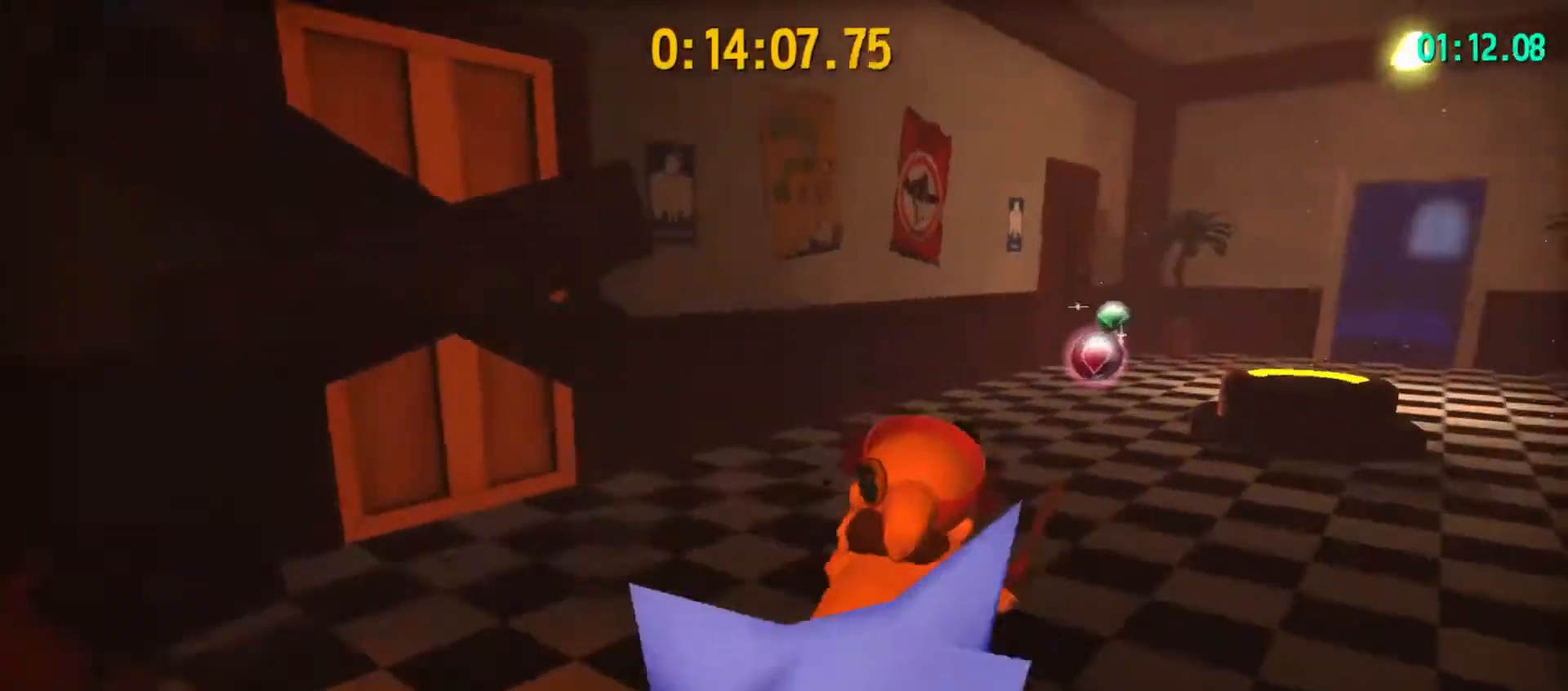
{"keys": ["d", "space", "w"], "mouse": [], "mouse_move": "left", "events": [[433, "space", "down"]]}
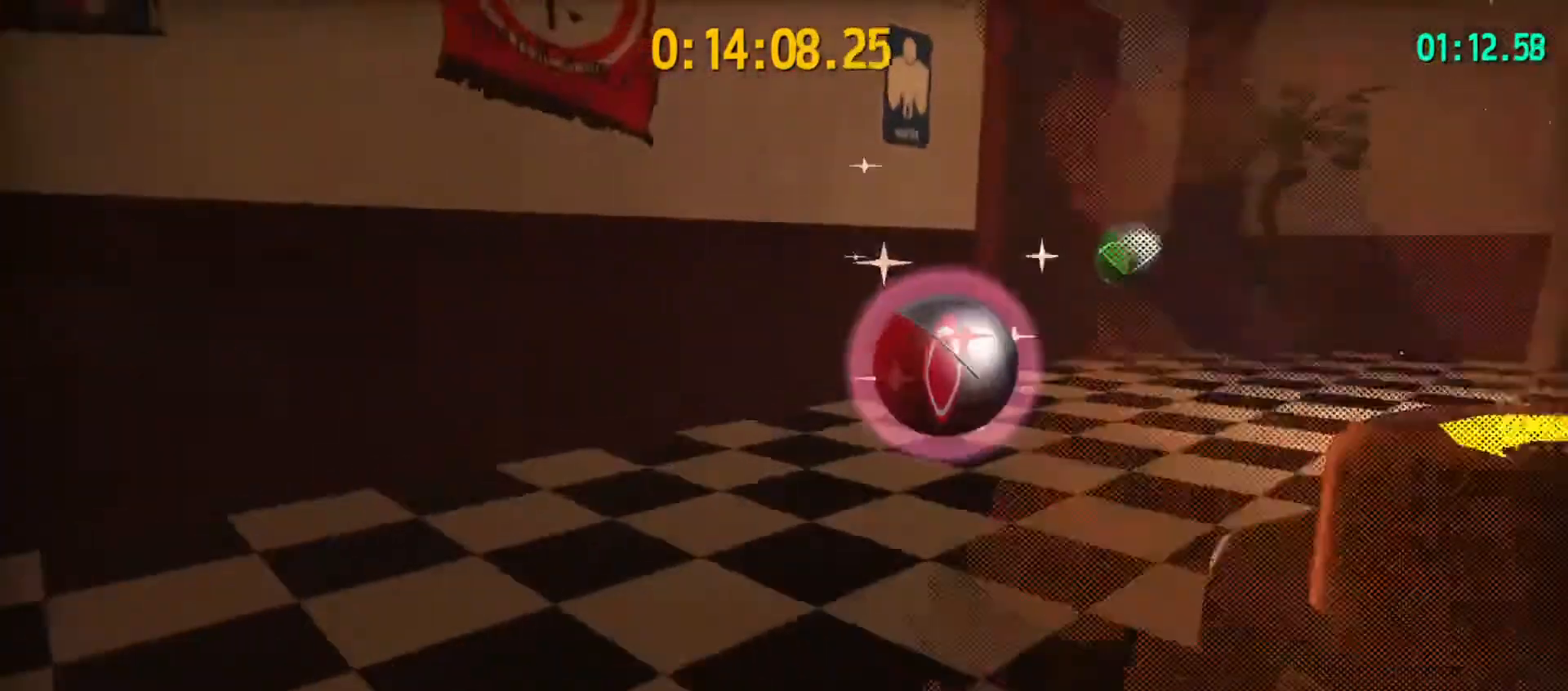
{"keys": ["a", "space"], "mouse": [], "mouse_move": "left", "events": [[67, "space", "up"], [133, "d", "up"], [200, "w", "up"], [400, "a", "down"], [433, "space", "down"]]}
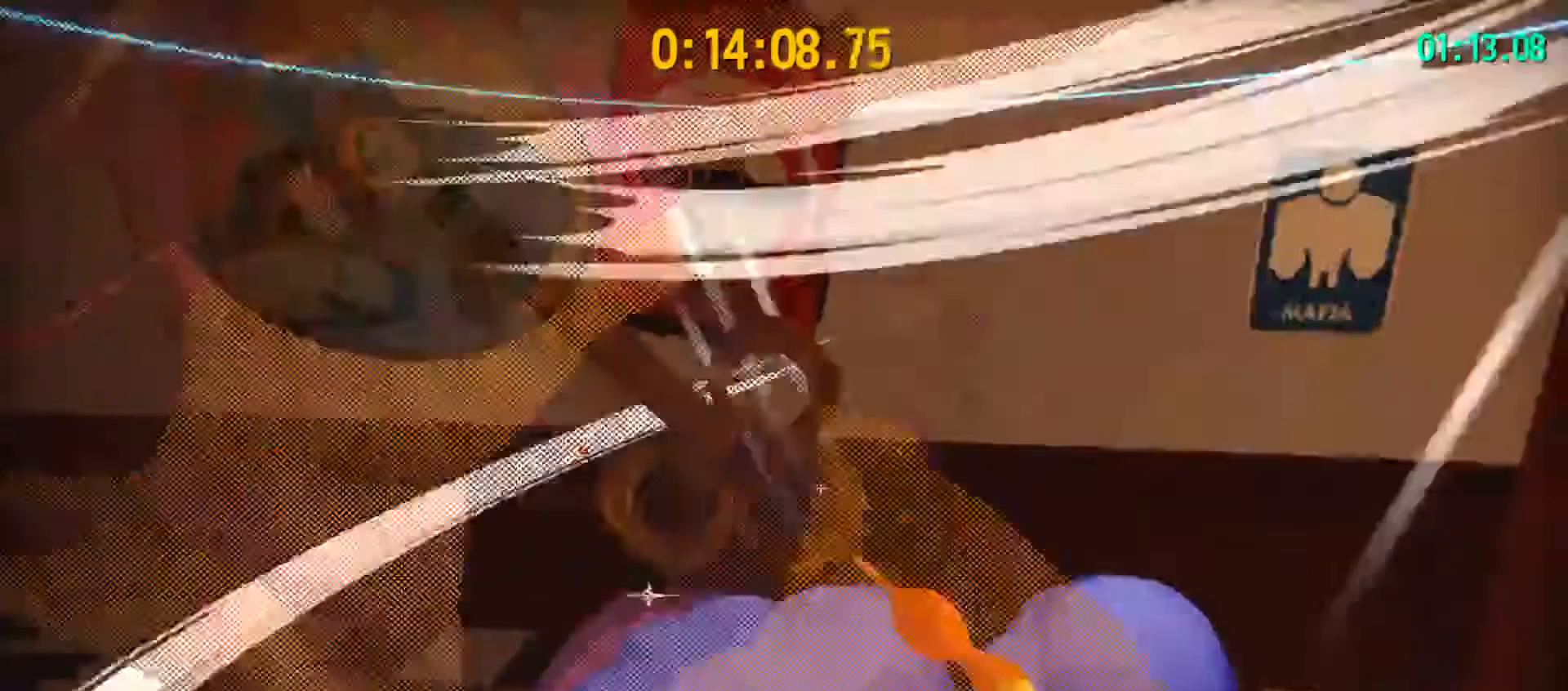
{"keys": ["d", "s"], "mouse": [], "mouse_move": "left", "events": [[100, "a", "up"], [100, "space", "up"], [433, "d", "down"], [467, "s", "down"]]}